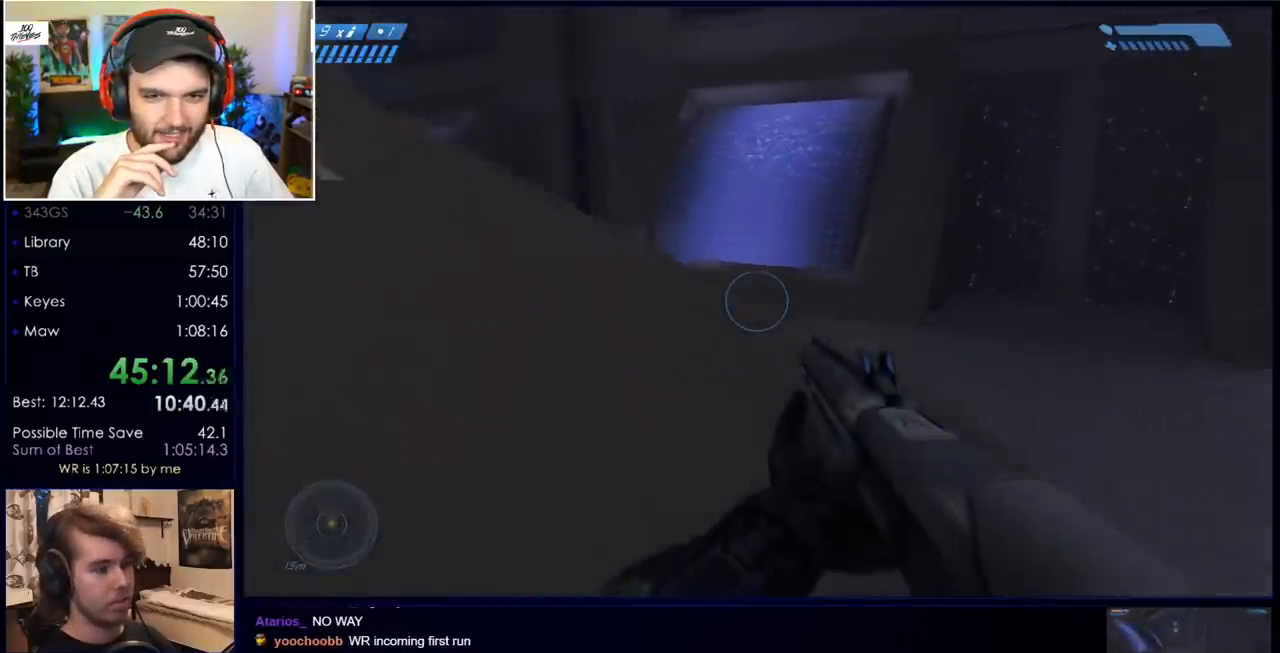
Gameplay with keyboard and mouse; each line is a JSON object with the keys and mouse buttons held at the frame after it. "events" lists presses ("down") and releases ("up") of "a", "c", "ctrl", "d", "down", "e", "f", "q", "r", "return", "s", "space", "up", "w", "x", "z", "mouse_left", "mouse_wheel", "mouse_right", "mouse_mb4" and "mouse_mb5" between this image and that frame as [ms after this image, input, new state], when the widget could be followed in between. "mouse_left", "mouse_wheel", "mouse_right", "mouse_mb4", "mouse_mb5" = the "left", "wheel", "right", "mb4", "mb5" buttons of the "mouse" list. No other keys are recorded. "wheel" means that the mouse wheel is clicked or scrolled. Mouse movement is not recorded.
{"keys": ["w"], "mouse": [], "events": []}
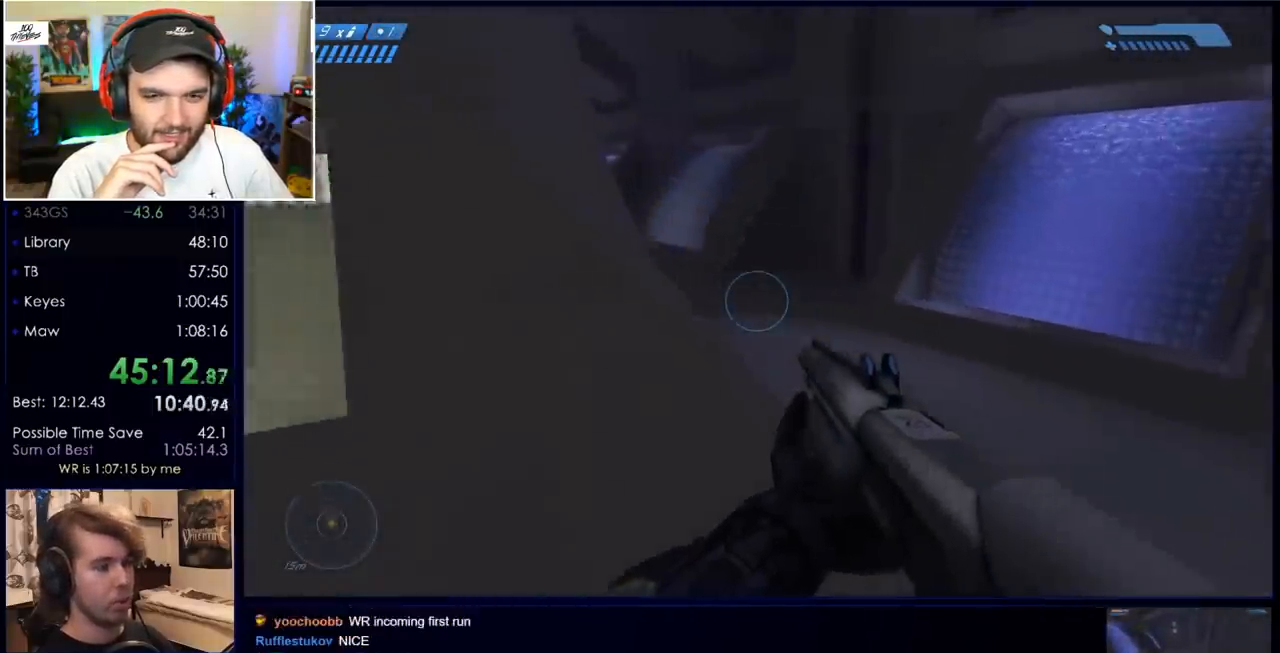
{"keys": ["w"], "mouse": ["mb5"], "events": [[250, "space", "down"], [450, "mouse_mb5", "down"], [483, "space", "up"]]}
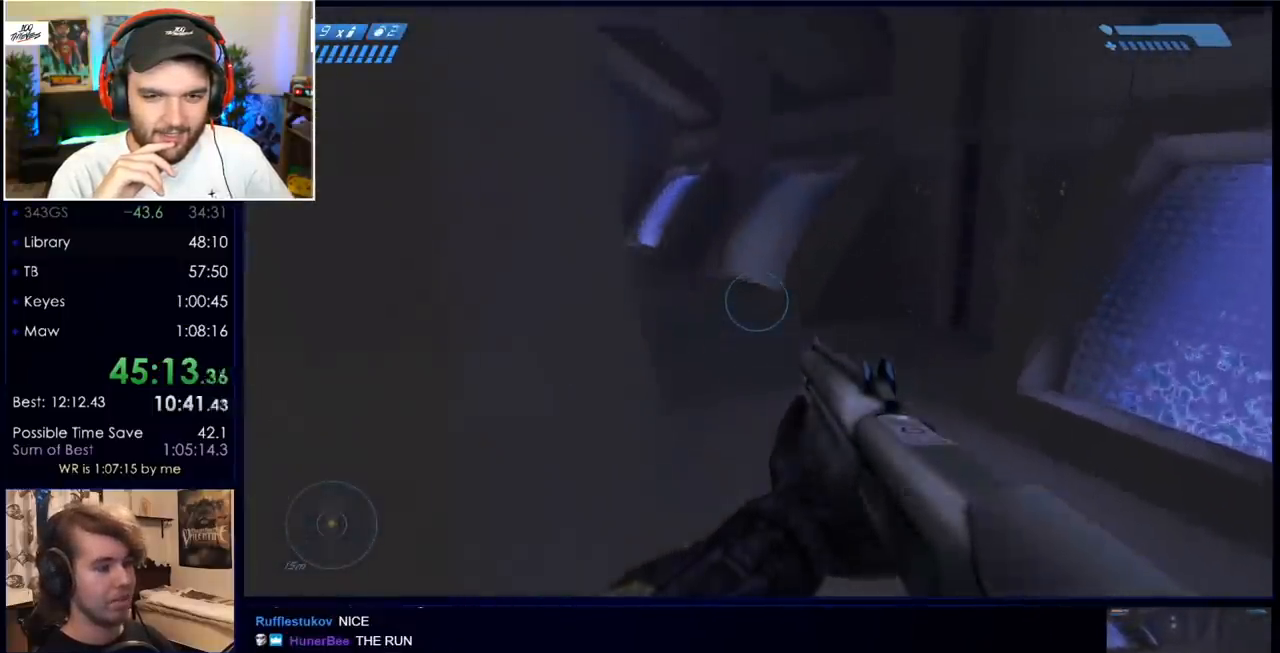
{"keys": ["w"], "mouse": ["mb5"], "events": [[33, "mouse_mb5", "up"], [133, "mouse_mb5", "down"], [217, "mouse_mb5", "up"], [500, "mouse_mb5", "down"]]}
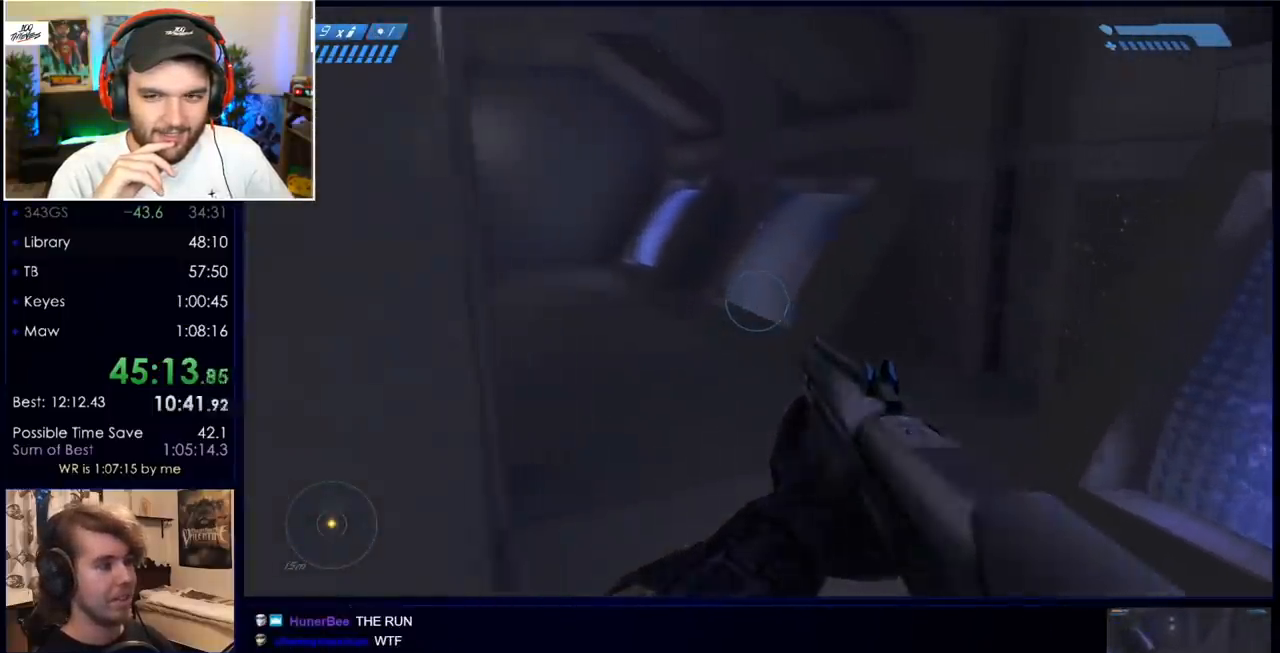
{"keys": ["w"], "mouse": [], "events": [[100, "mouse_mb5", "up"], [200, "mouse_mb5", "down"], [333, "mouse_mb5", "up"]]}
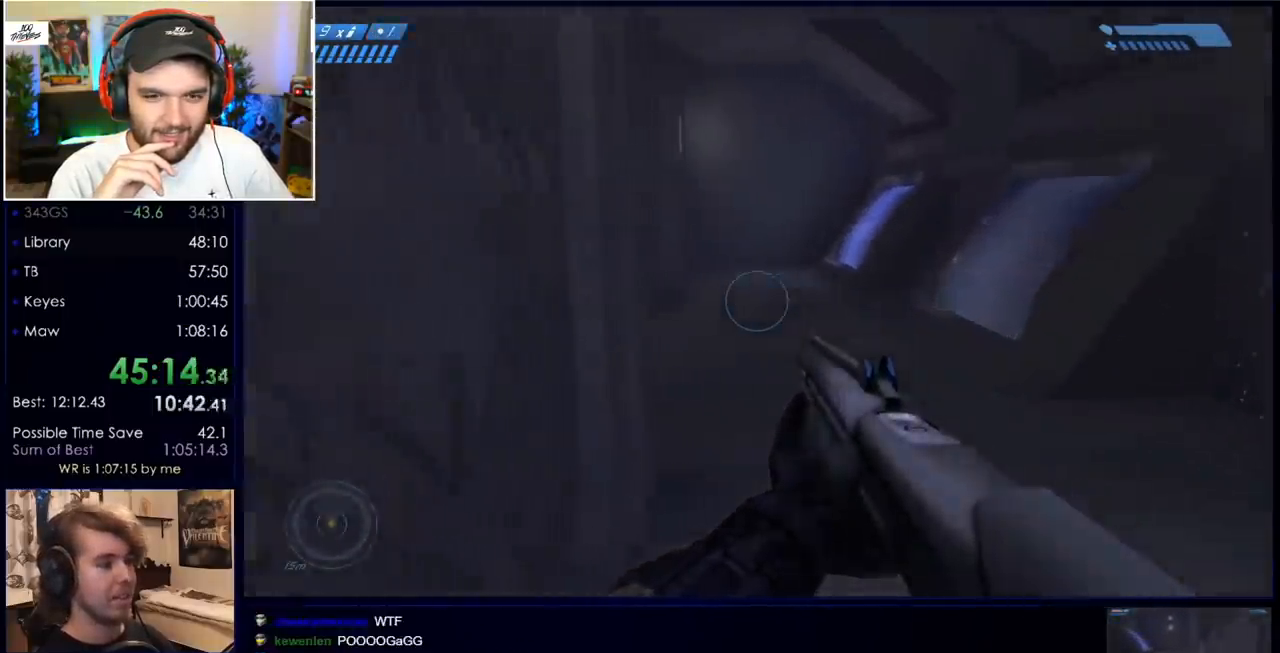
{"keys": ["w"], "mouse": [], "events": []}
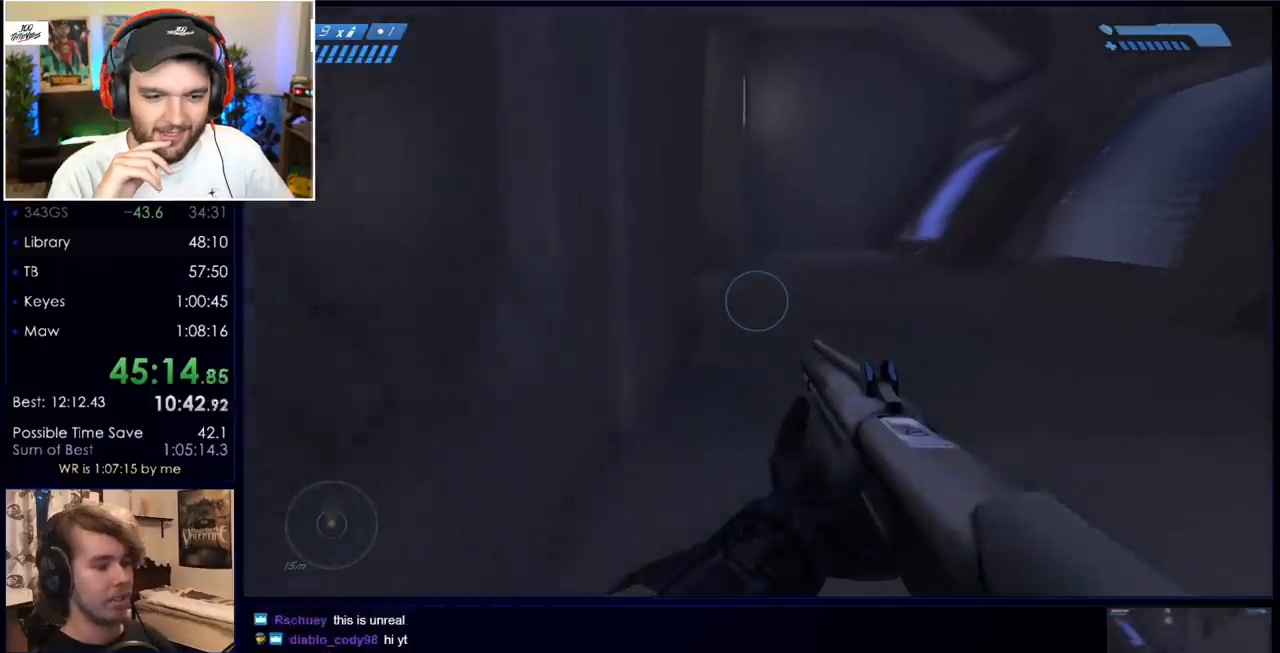
{"keys": ["w"], "mouse": ["mb5"], "events": [[500, "mouse_mb5", "down"]]}
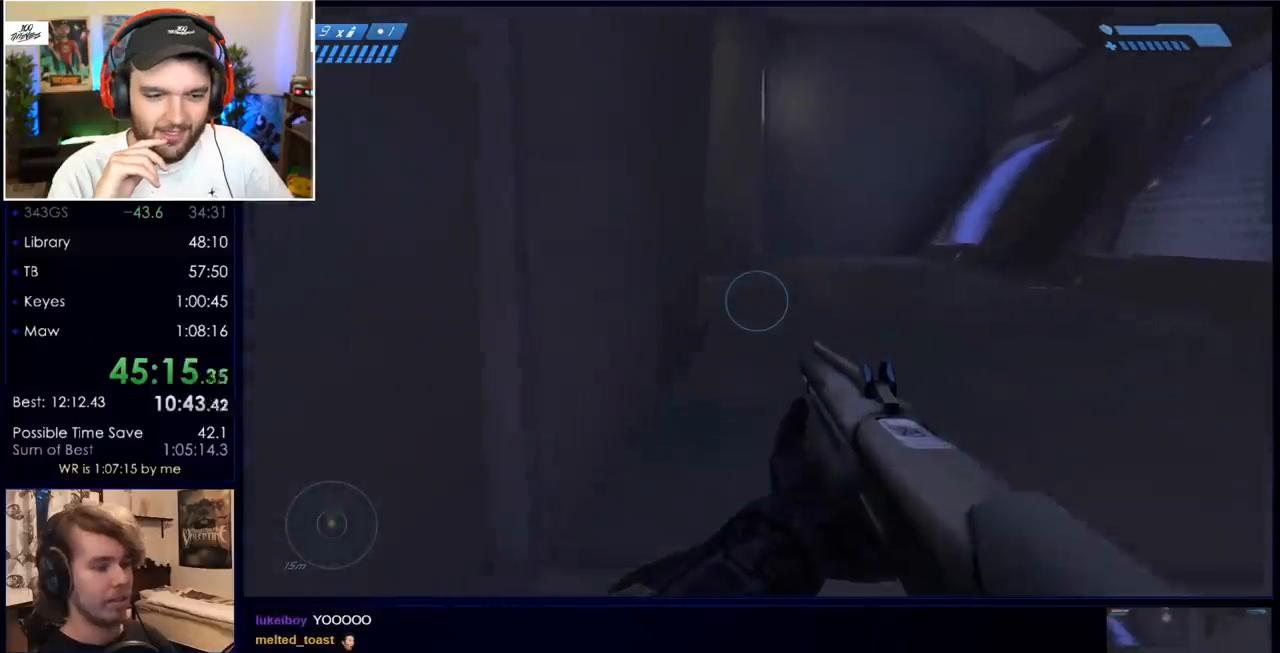
{"keys": ["w"], "mouse": [], "events": [[283, "mouse_mb5", "up"]]}
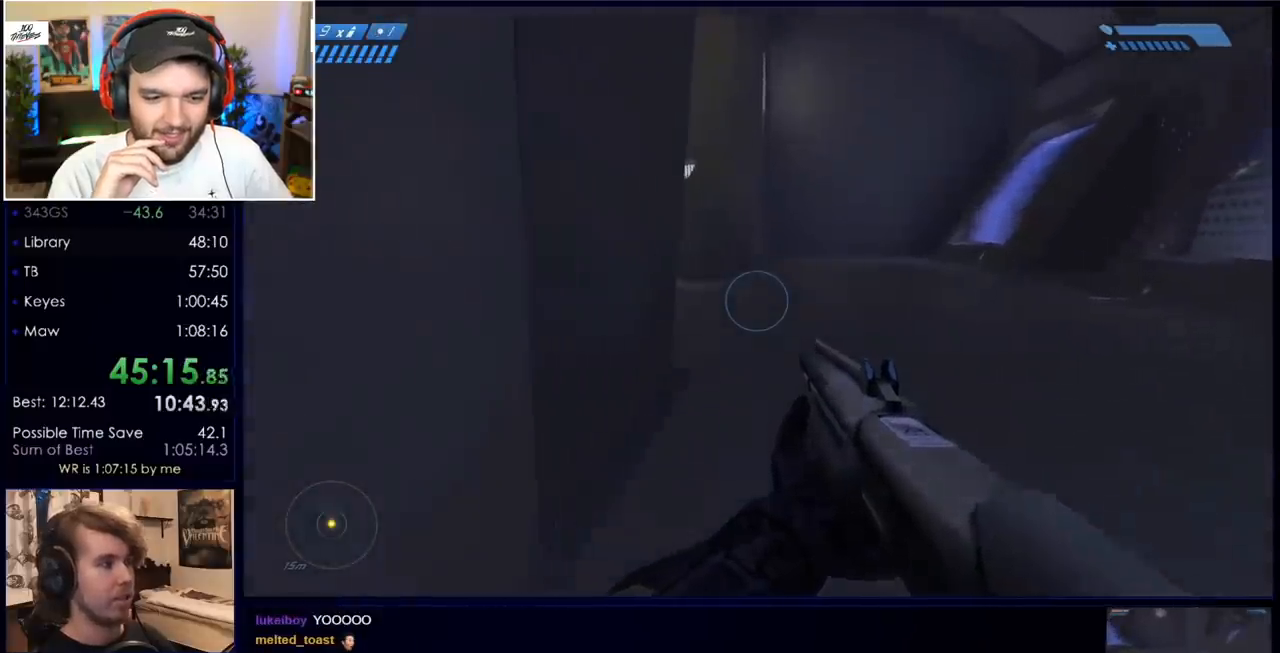
{"keys": ["w"], "mouse": ["mb5"], "events": [[17, "q", "down"], [67, "q", "up"], [167, "q", "down"], [200, "mouse_mb5", "down"], [250, "q", "up"], [350, "mouse_mb5", "up"], [433, "mouse_mb5", "down"]]}
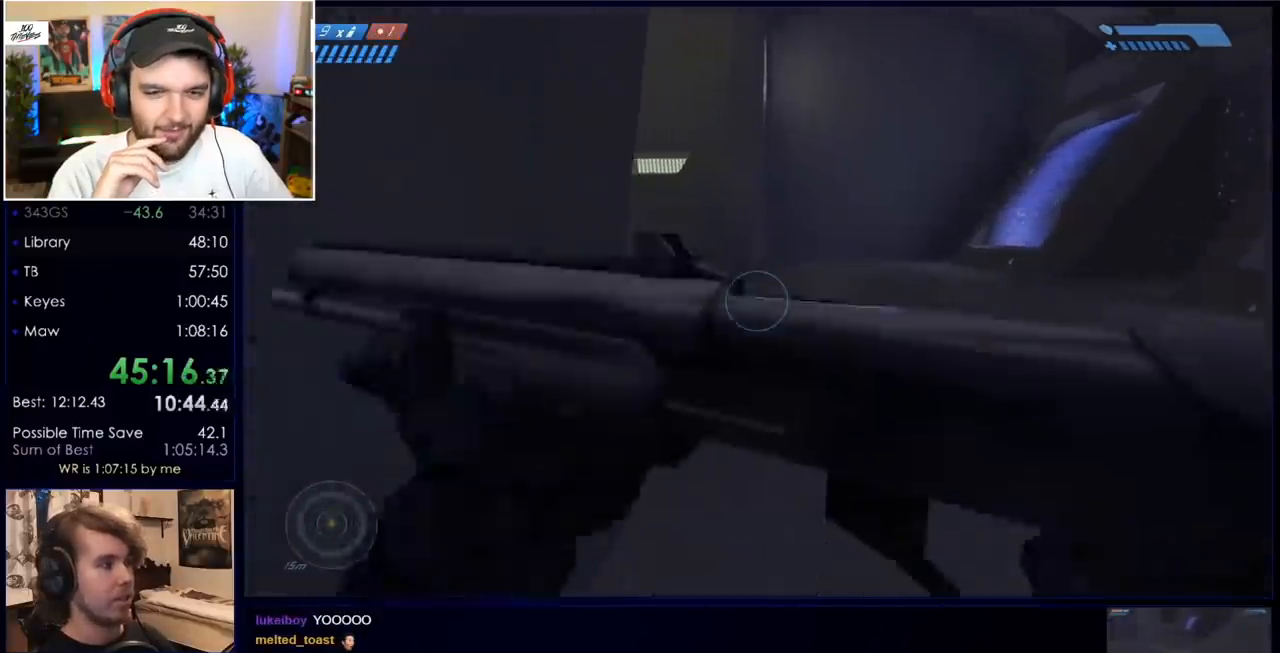
{"keys": ["w"], "mouse": ["mb5"], "events": [[33, "mouse_mb5", "up"], [450, "mouse_mb5", "down"]]}
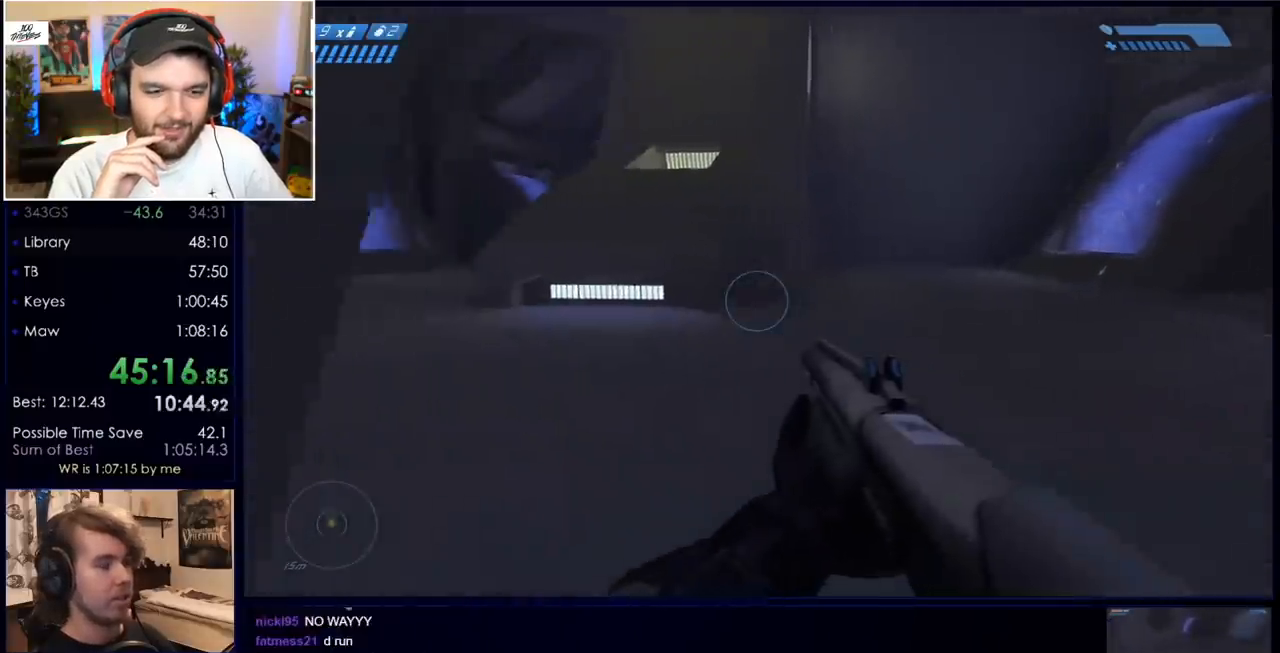
{"keys": ["w"], "mouse": [], "events": [[100, "mouse_mb5", "up"], [150, "mouse_mb5", "down"], [233, "mouse_mb5", "up"]]}
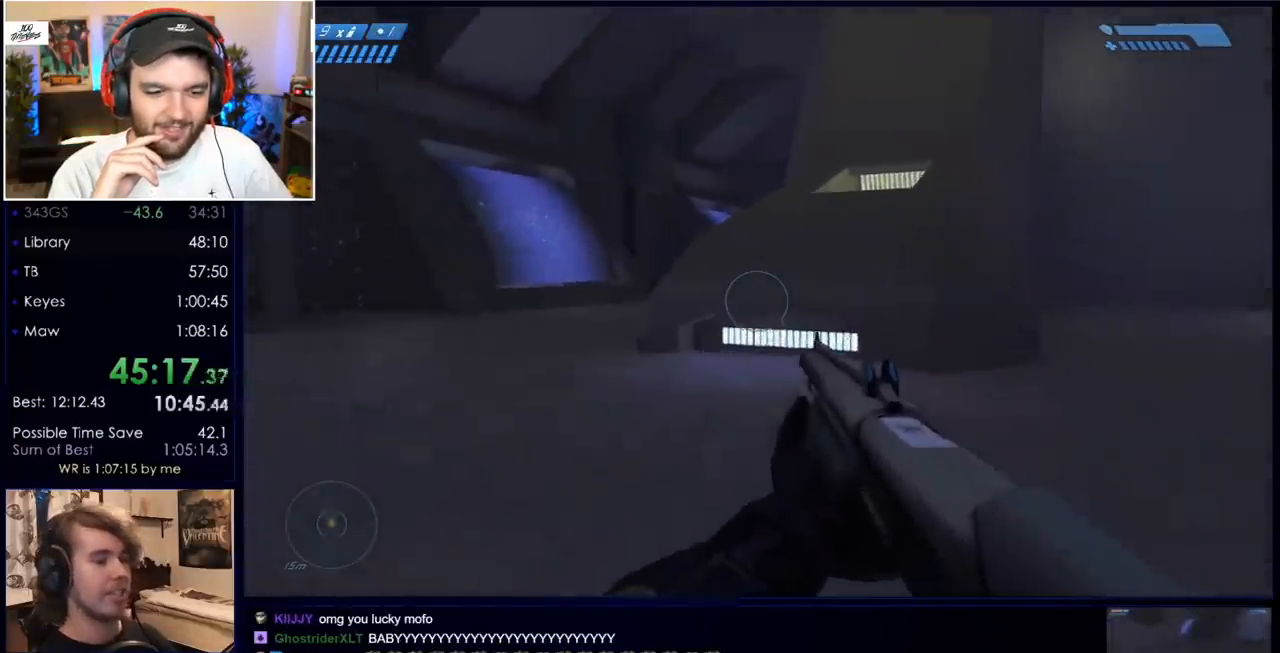
{"keys": ["w"], "mouse": [], "events": []}
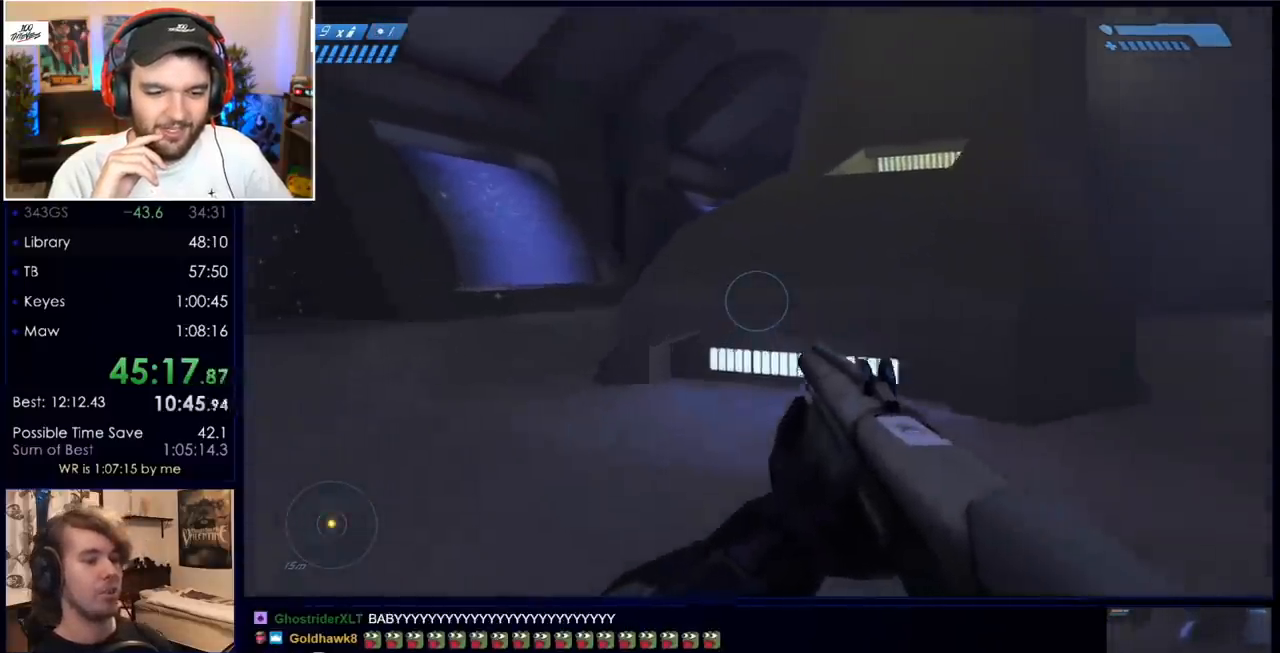
{"keys": ["w"], "mouse": [], "events": []}
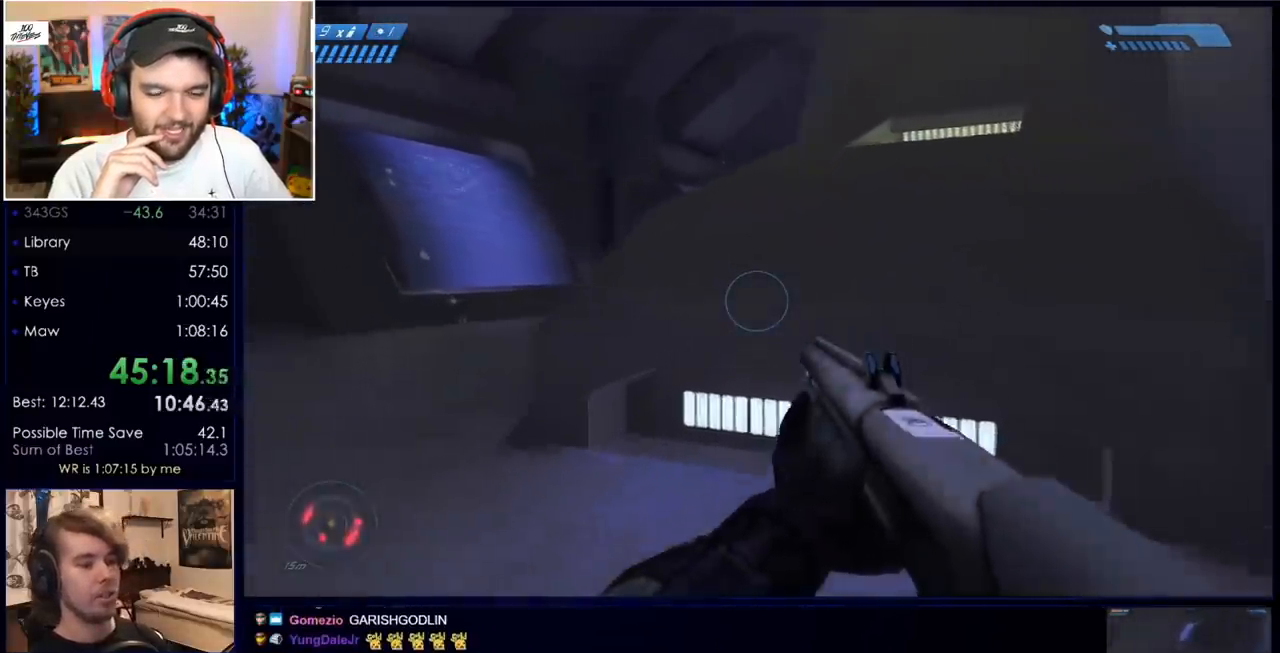
{"keys": ["space", "w"], "mouse": [], "events": [[383, "space", "down"]]}
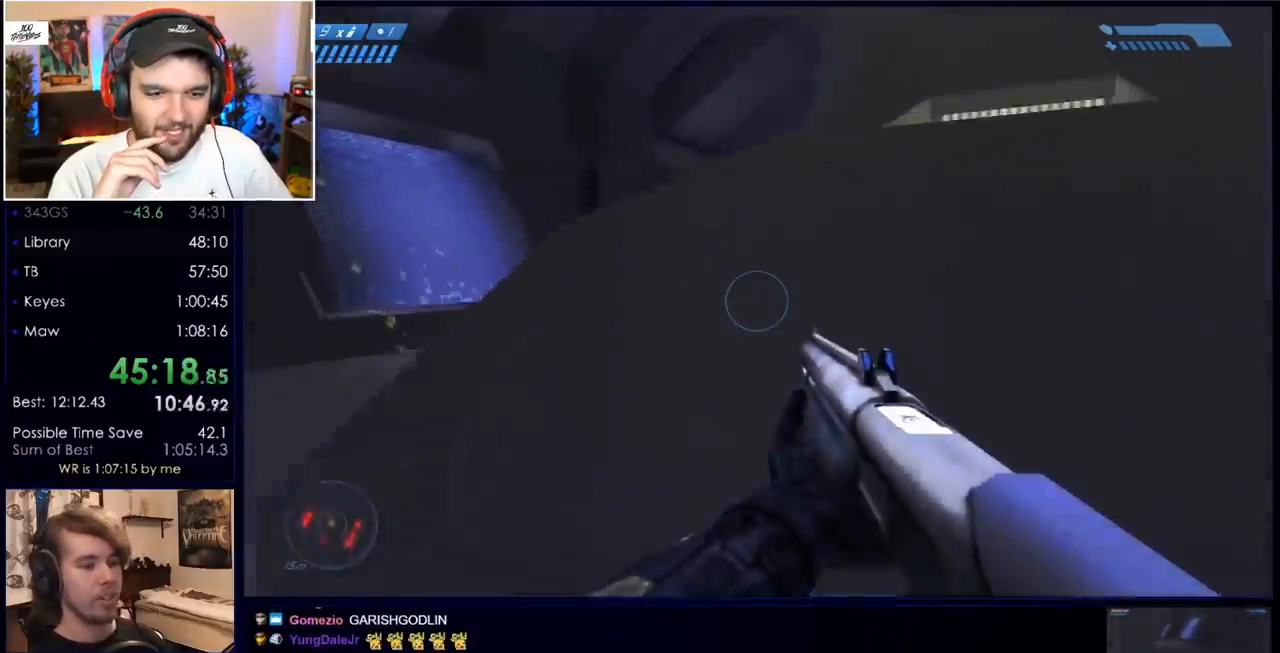
{"keys": ["w"], "mouse": [], "events": [[117, "space", "up"]]}
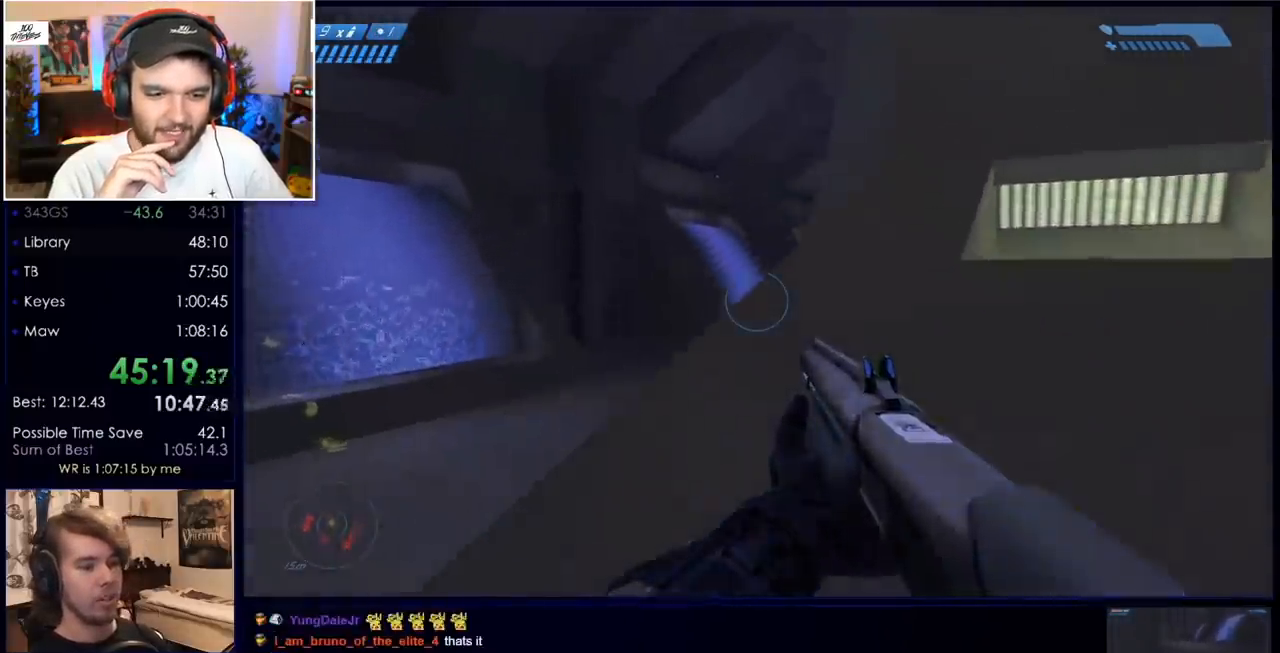
{"keys": ["w"], "mouse": [], "events": []}
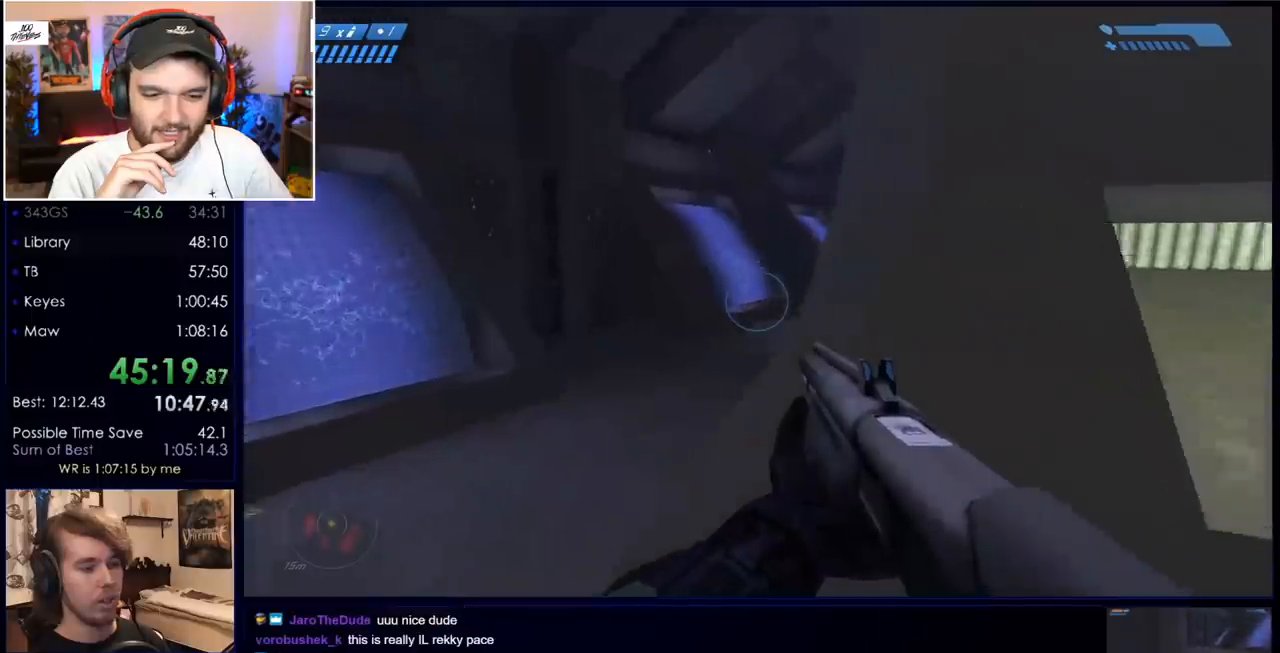
{"keys": ["w"], "mouse": ["mb5"], "events": [[150, "space", "down"], [233, "mouse_mb5", "down"], [333, "space", "up"], [383, "mouse_mb5", "up"], [417, "mouse_mb5", "down"]]}
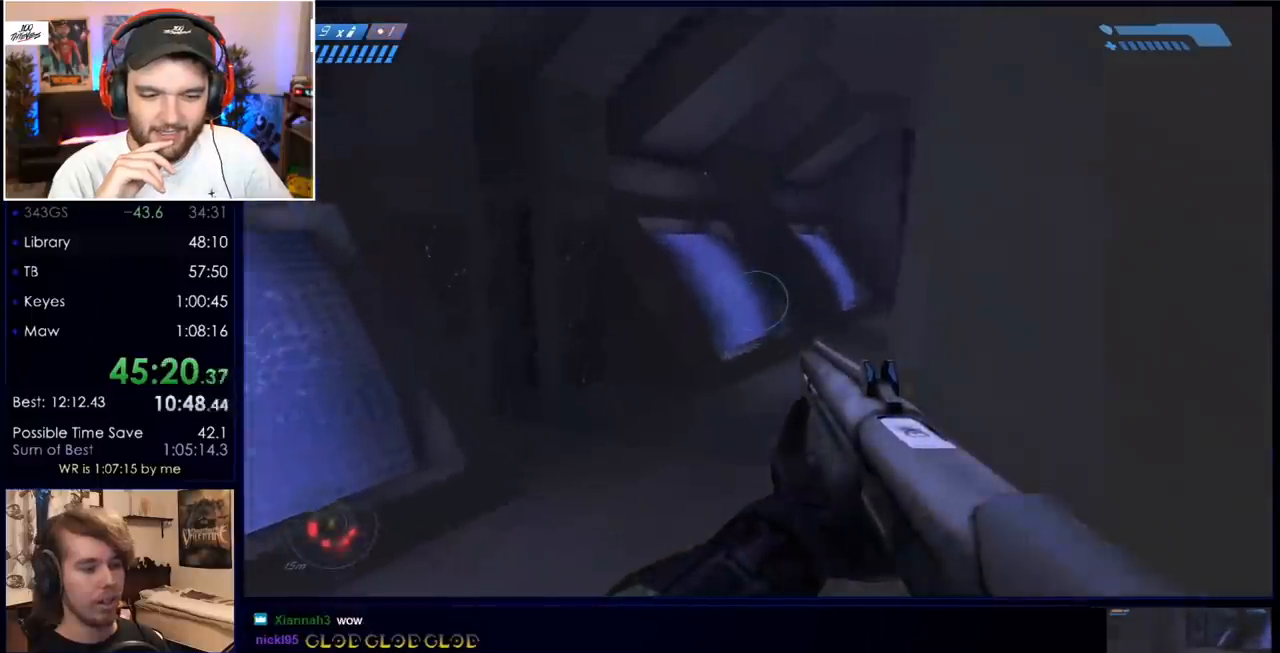
{"keys": ["w"], "mouse": [], "events": [[17, "mouse_mb5", "up"]]}
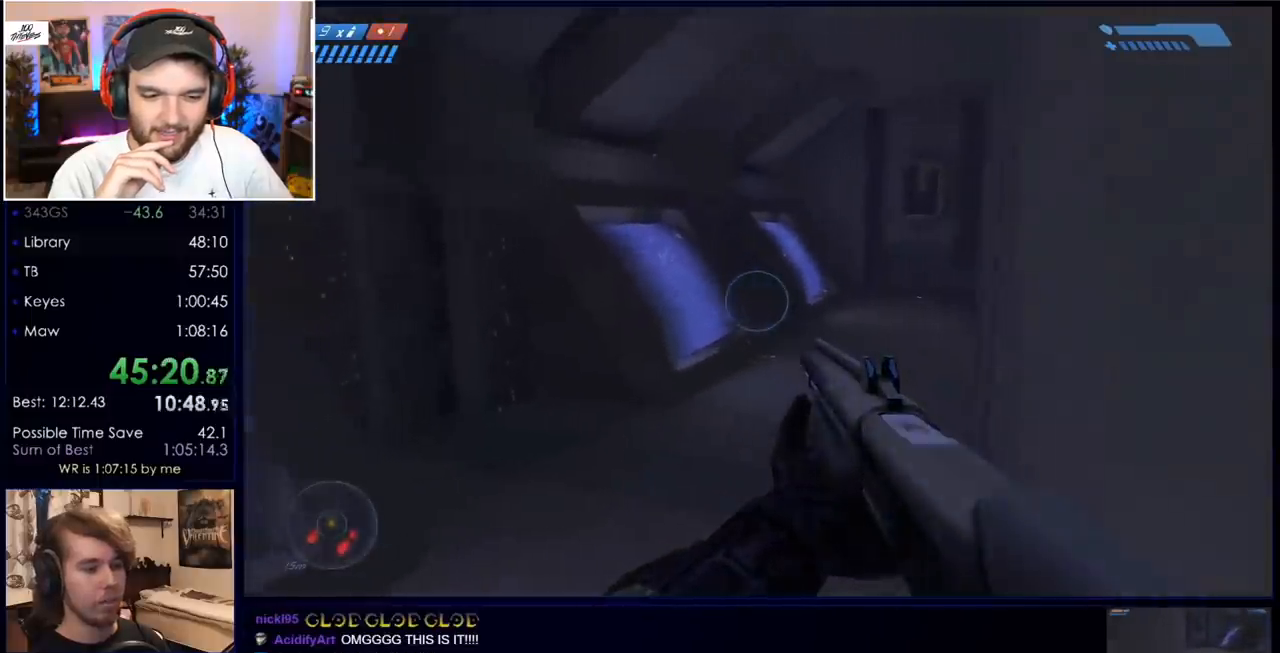
{"keys": ["w"], "mouse": [], "events": []}
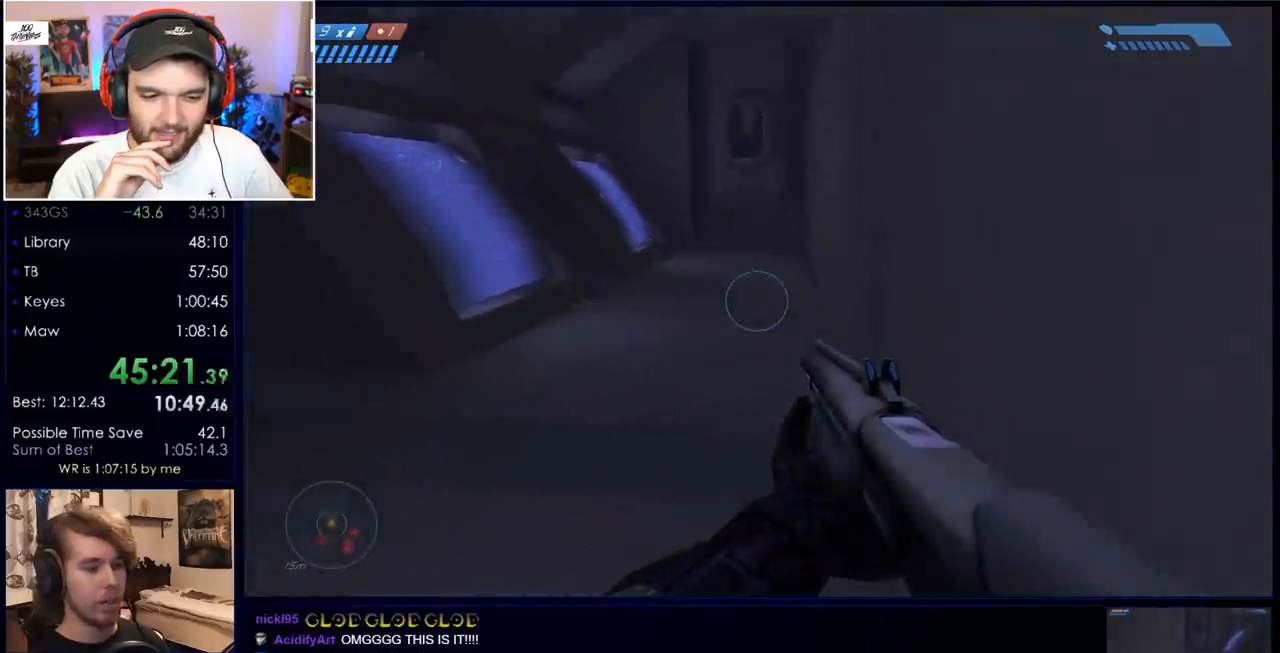
{"keys": ["w"], "mouse": [], "events": []}
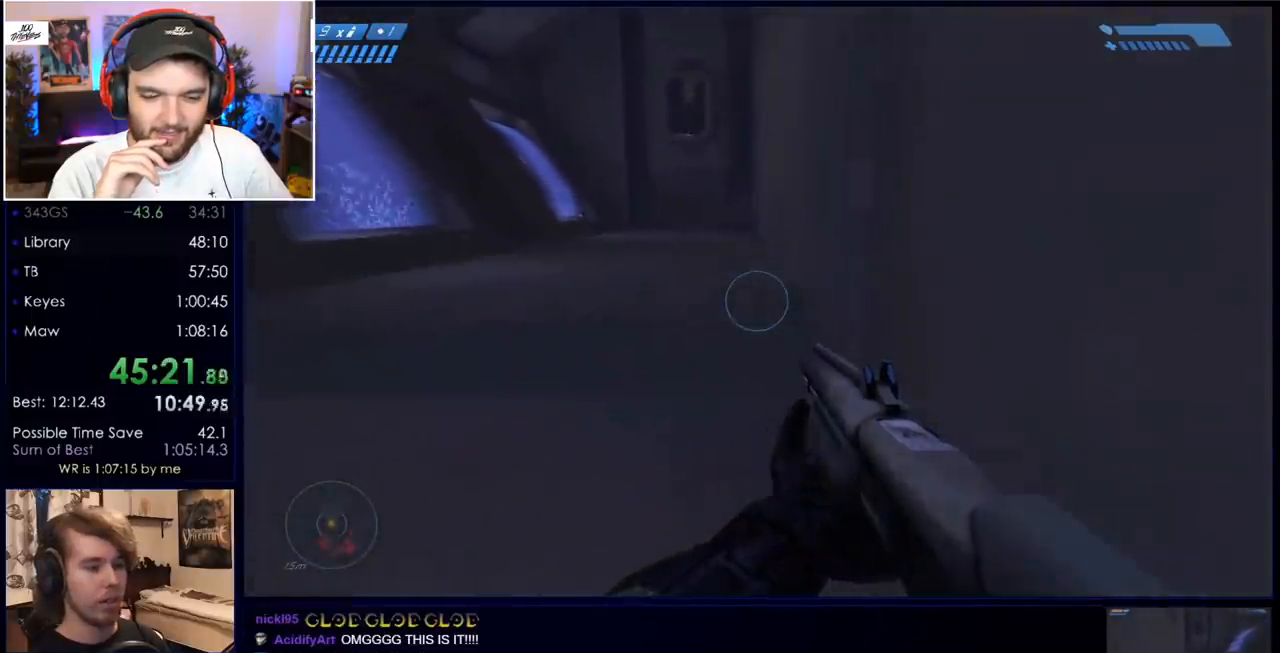
{"keys": ["space", "w"], "mouse": [], "events": [[433, "space", "down"]]}
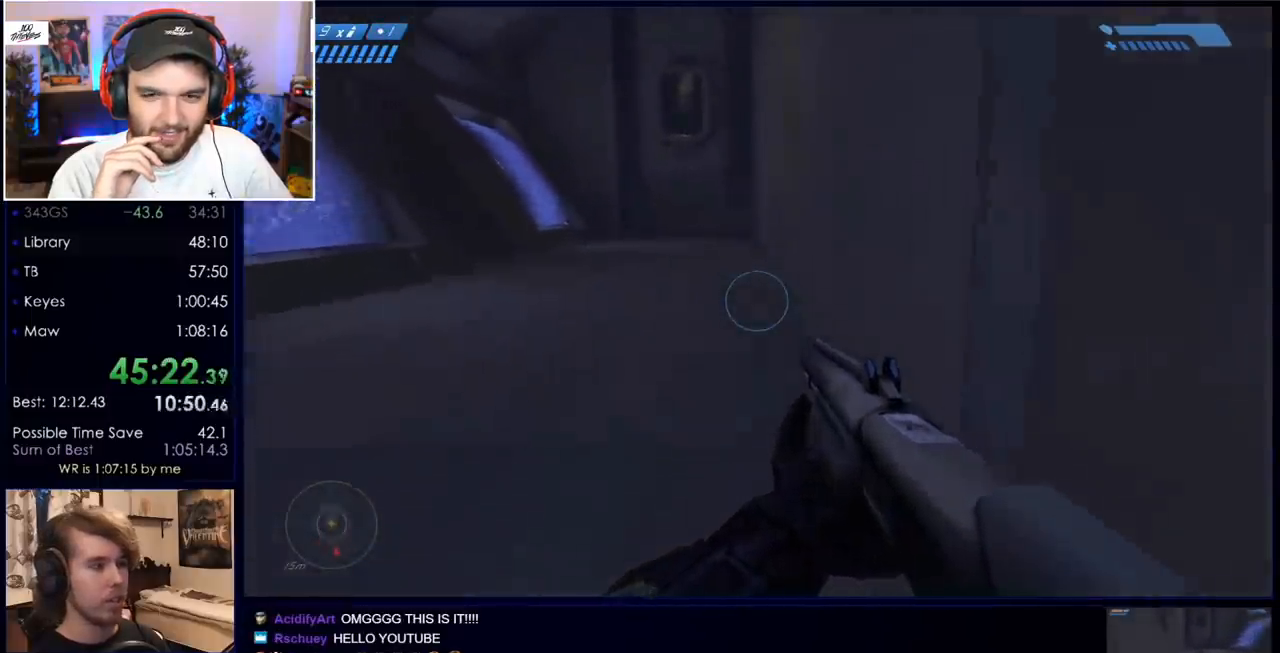
{"keys": ["q", "w"], "mouse": [], "events": [[17, "space", "up"], [67, "mouse_mb5", "down"], [167, "mouse_mb5", "up"], [250, "mouse_mb5", "down"], [350, "mouse_mb5", "up"], [483, "q", "down"]]}
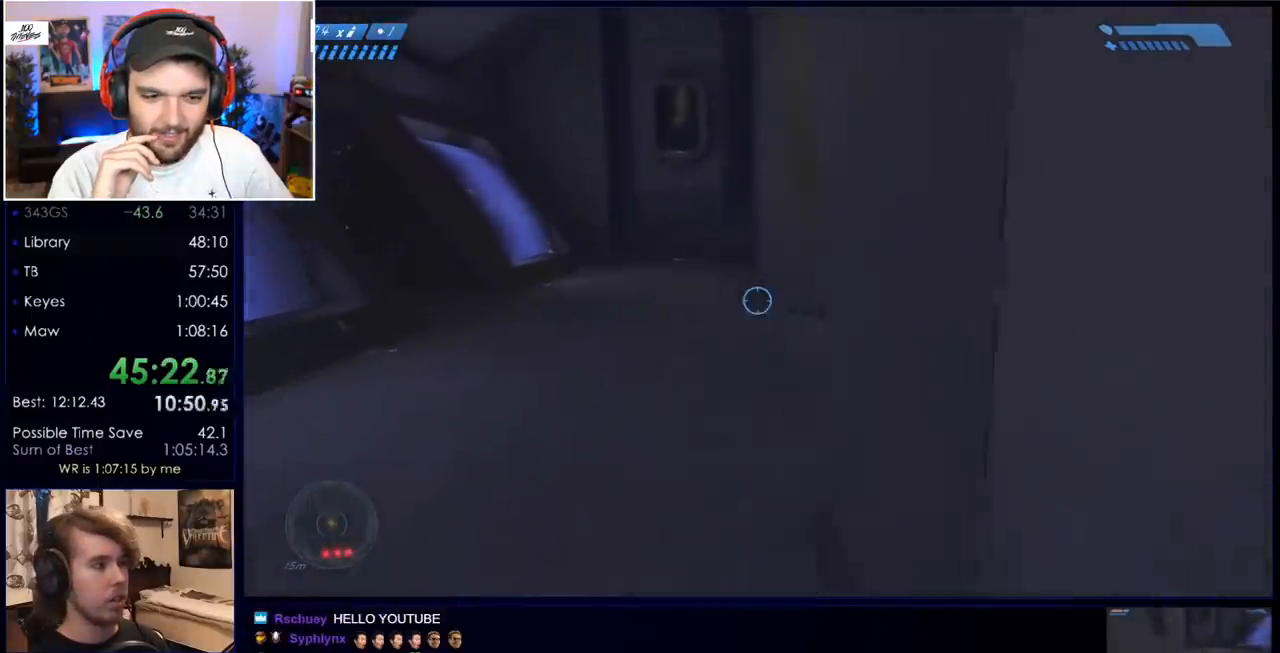
{"keys": ["w"], "mouse": [], "events": [[33, "q", "up"], [133, "q", "down"], [183, "mouse_mb5", "down"], [217, "mouse_mb5", "up"], [217, "q", "up"], [317, "mouse_mb5", "down"], [450, "mouse_mb5", "up"]]}
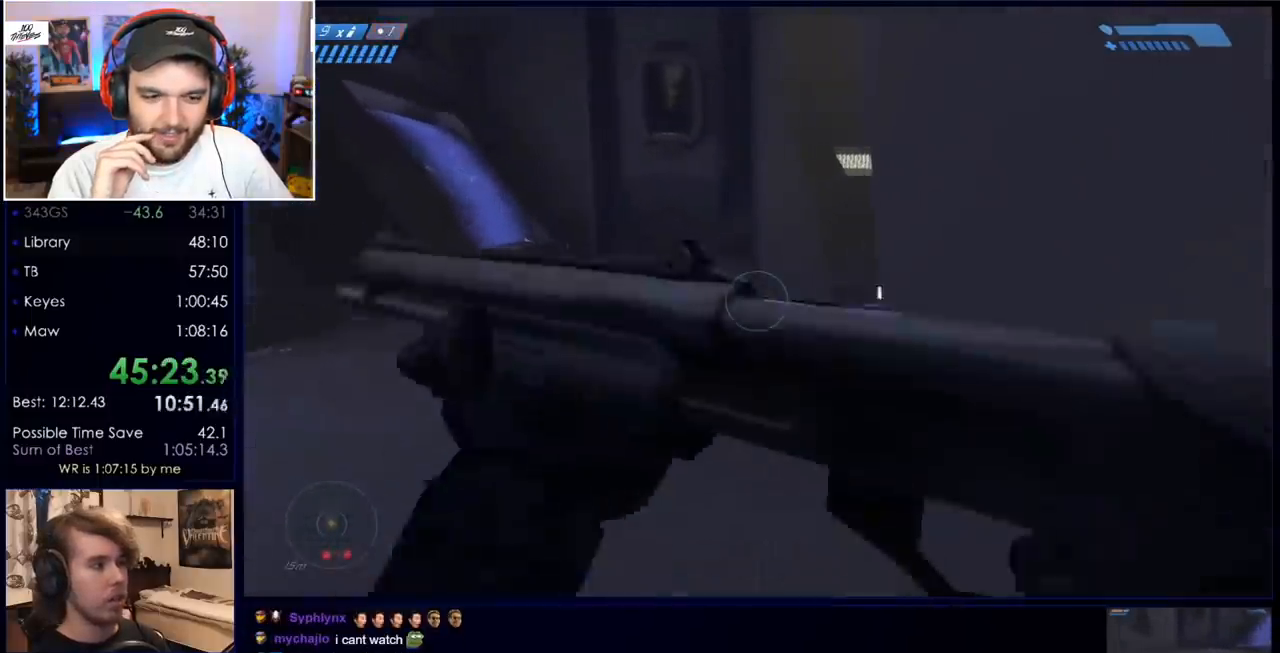
{"keys": ["w"], "mouse": [], "events": []}
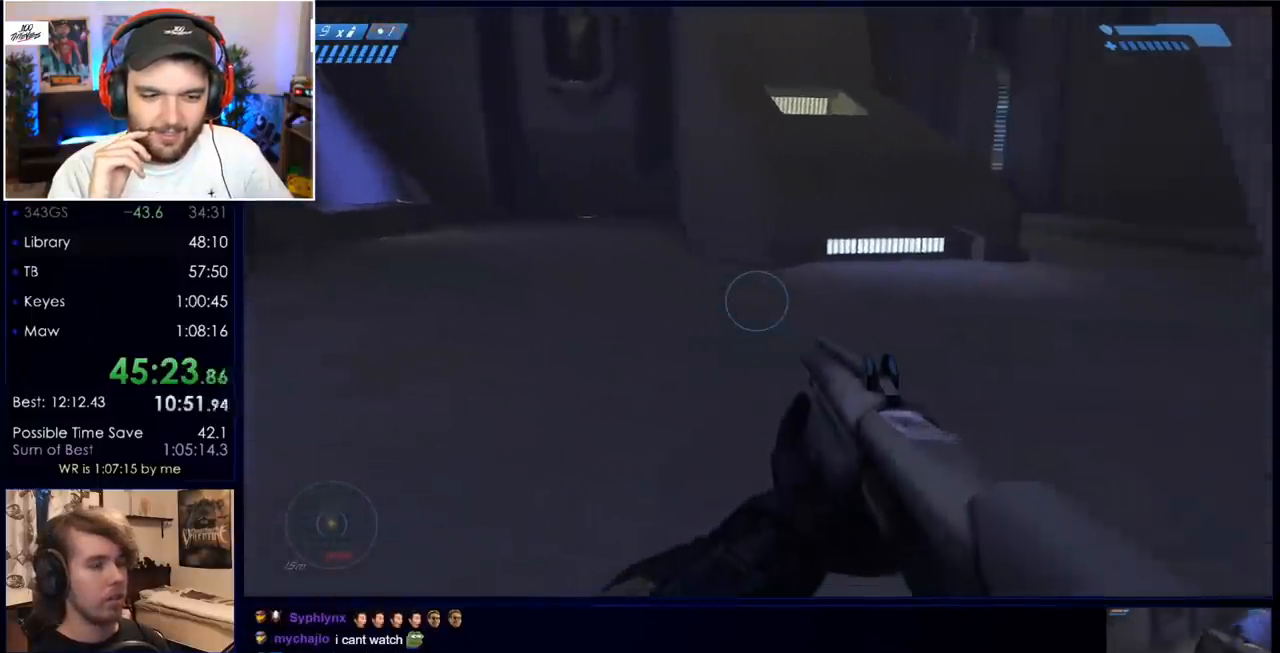
{"keys": ["w"], "mouse": [], "events": [[417, "mouse_mb5", "down"], [500, "mouse_mb5", "up"]]}
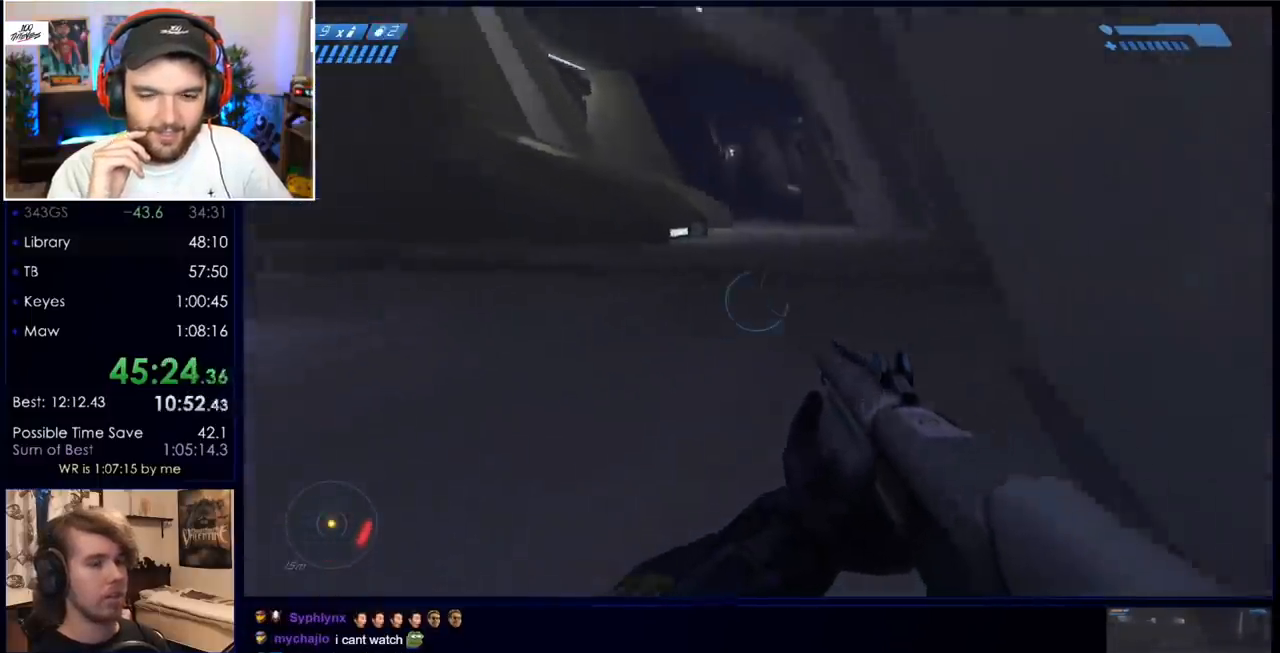
{"keys": ["w"], "mouse": [], "events": []}
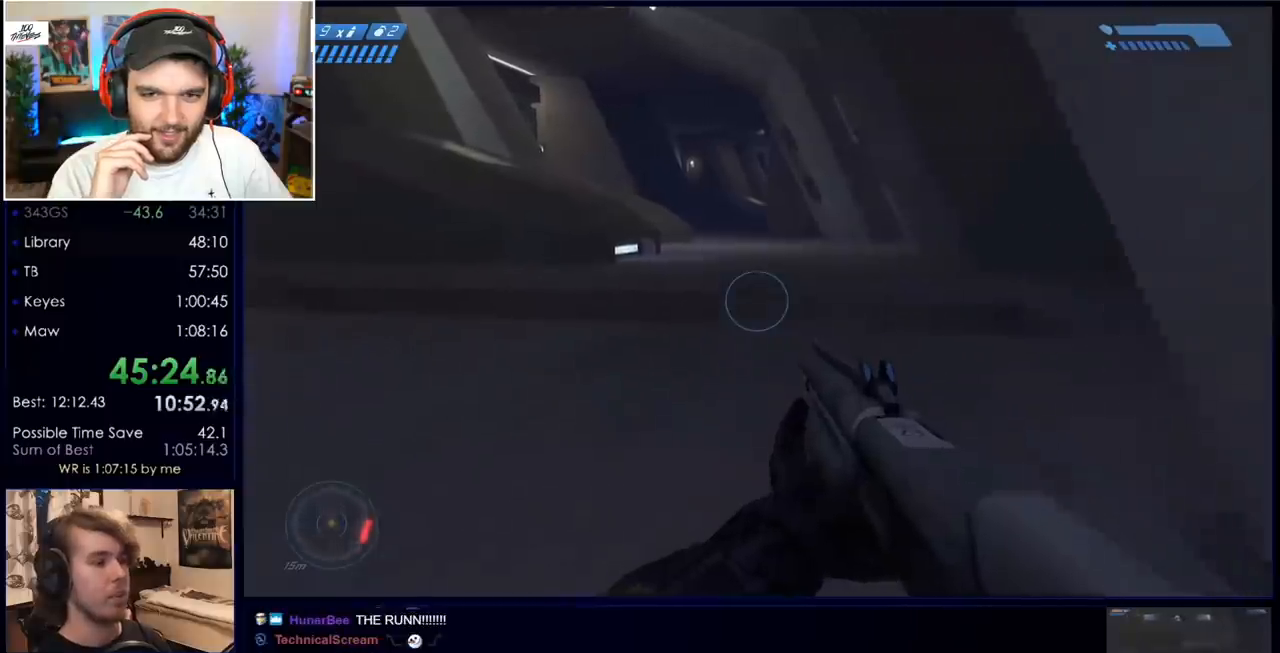
{"keys": ["w"], "mouse": [], "events": [[17, "q", "down"], [67, "q", "up"], [167, "q", "down"], [200, "q", "up"], [350, "mouse_mb5", "down"], [433, "mouse_mb5", "up"]]}
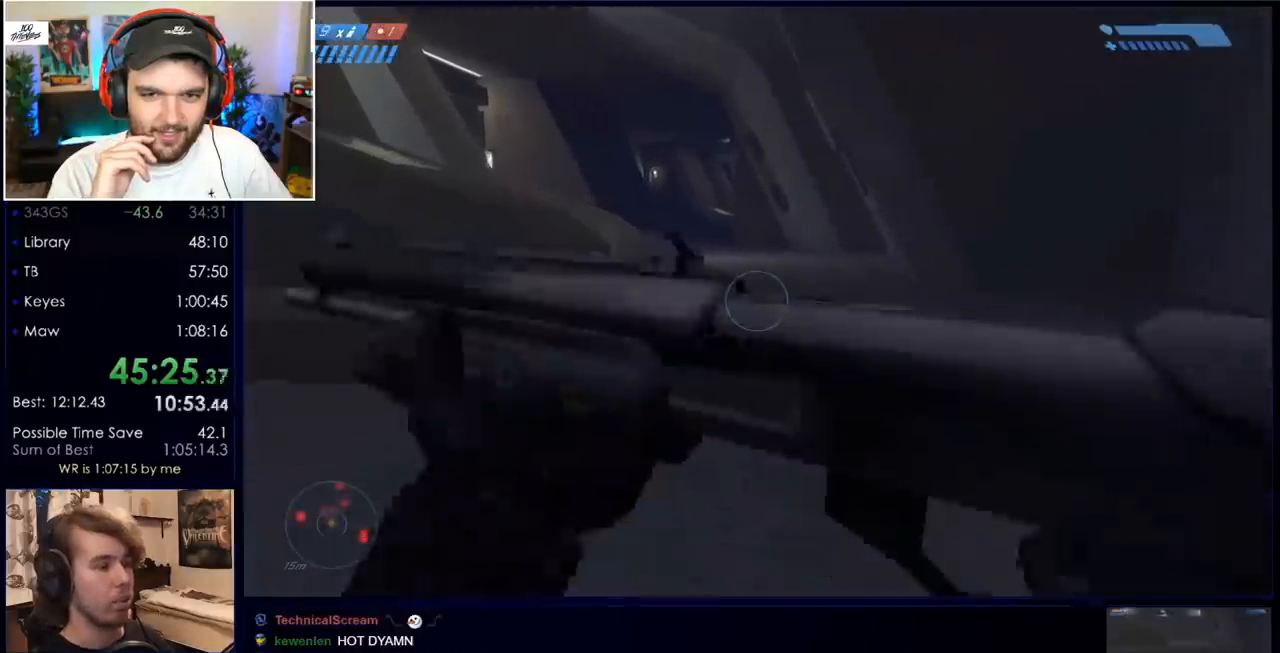
{"keys": ["w"], "mouse": [], "events": [[33, "mouse_mb5", "down"], [133, "mouse_mb5", "up"]]}
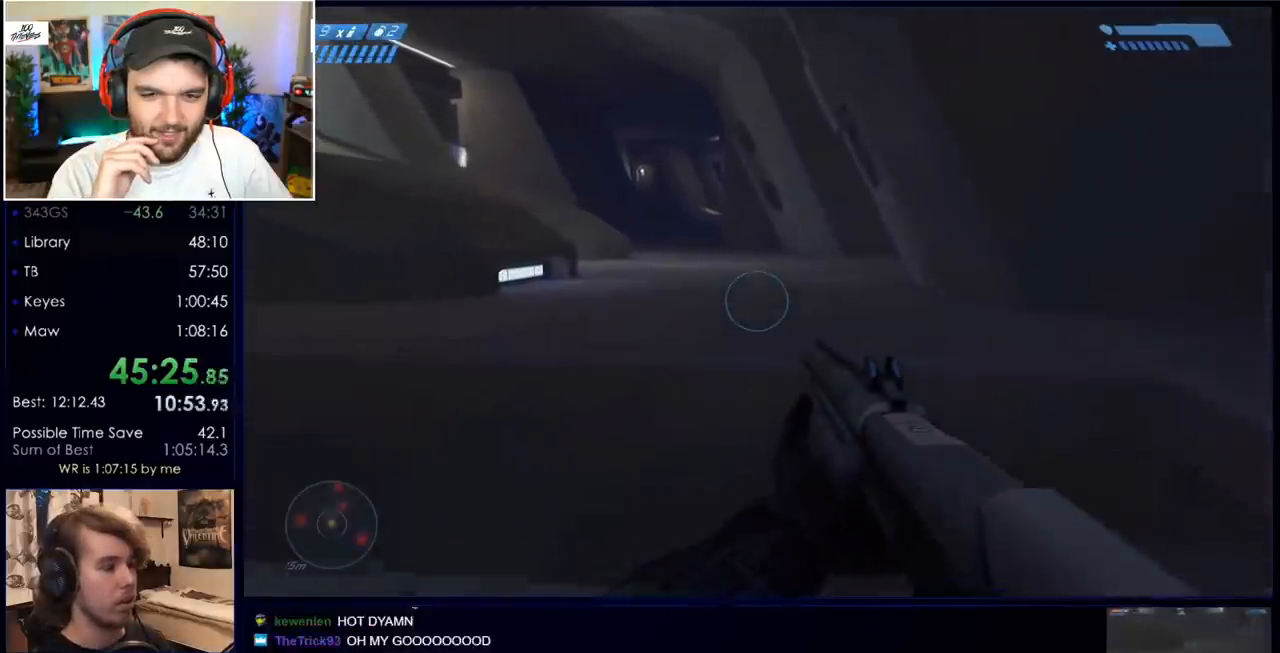
{"keys": ["w"], "mouse": [], "events": [[183, "space", "down"], [383, "space", "up"]]}
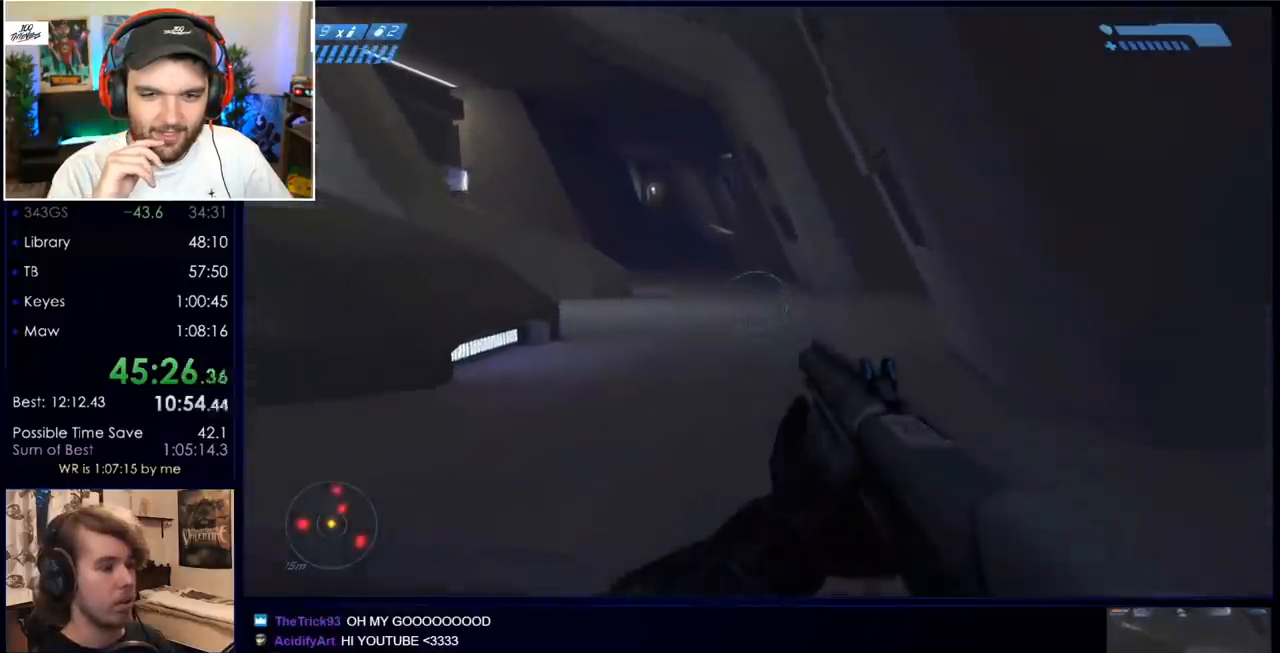
{"keys": ["w"], "mouse": [], "events": [[167, "d", "down"], [250, "mouse_right", "down"], [250, "mouse_wheel", "down"], [300, "d", "up"], [450, "mouse_right", "up"], [450, "mouse_wheel", "up"]]}